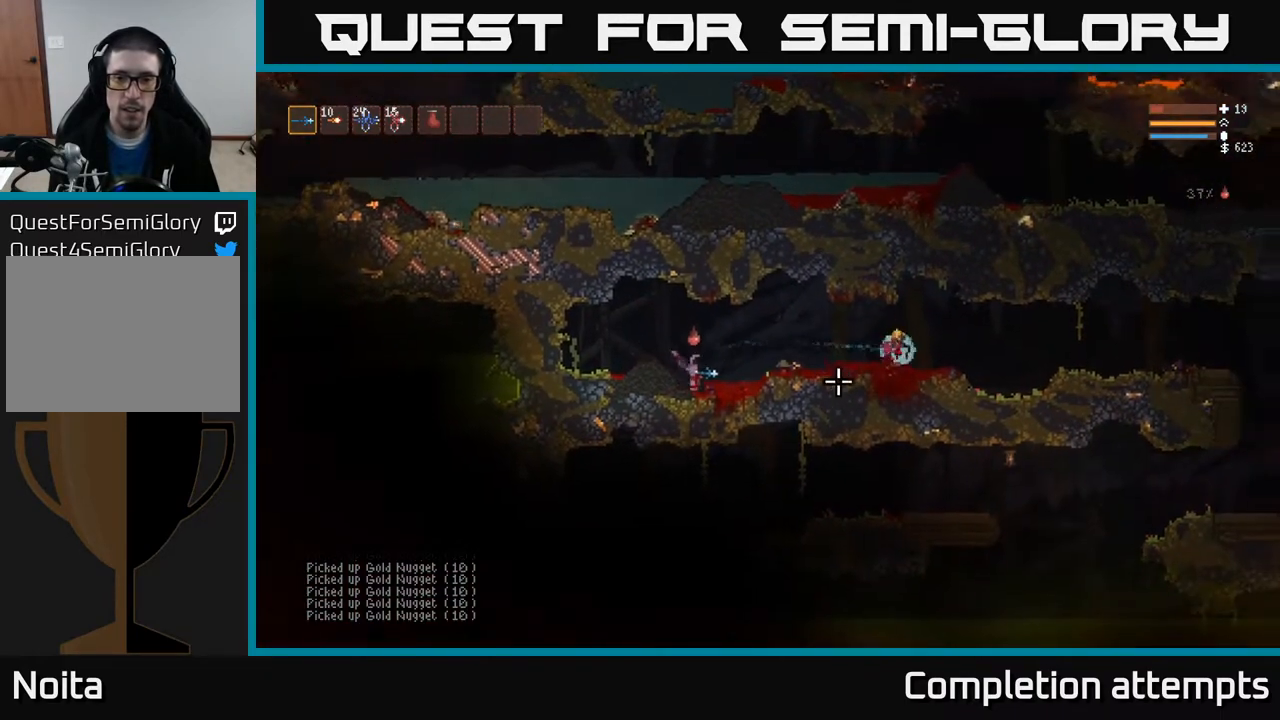
Gameplay with a controller (Xbox layout); each line is a JSON object with the inputs held at the frame after it. "events" lists button and stick changes between this image and that frame as [ms after this image, input, new state], when the widget could be followed in between.
{"buttons": [], "left_stick": "right", "right_stick": "right", "events": [[117, "L2", "down"], [217, "L2", "up"]]}
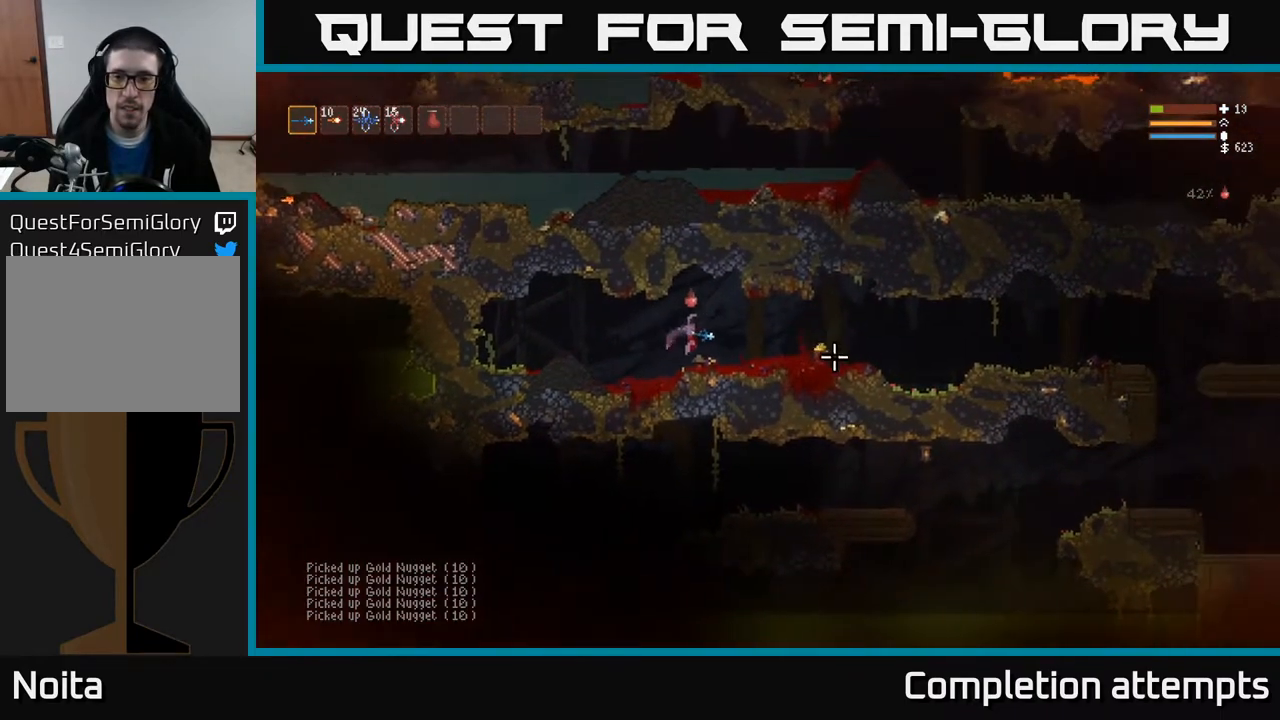
{"buttons": [], "left_stick": "right", "right_stick": "right", "events": []}
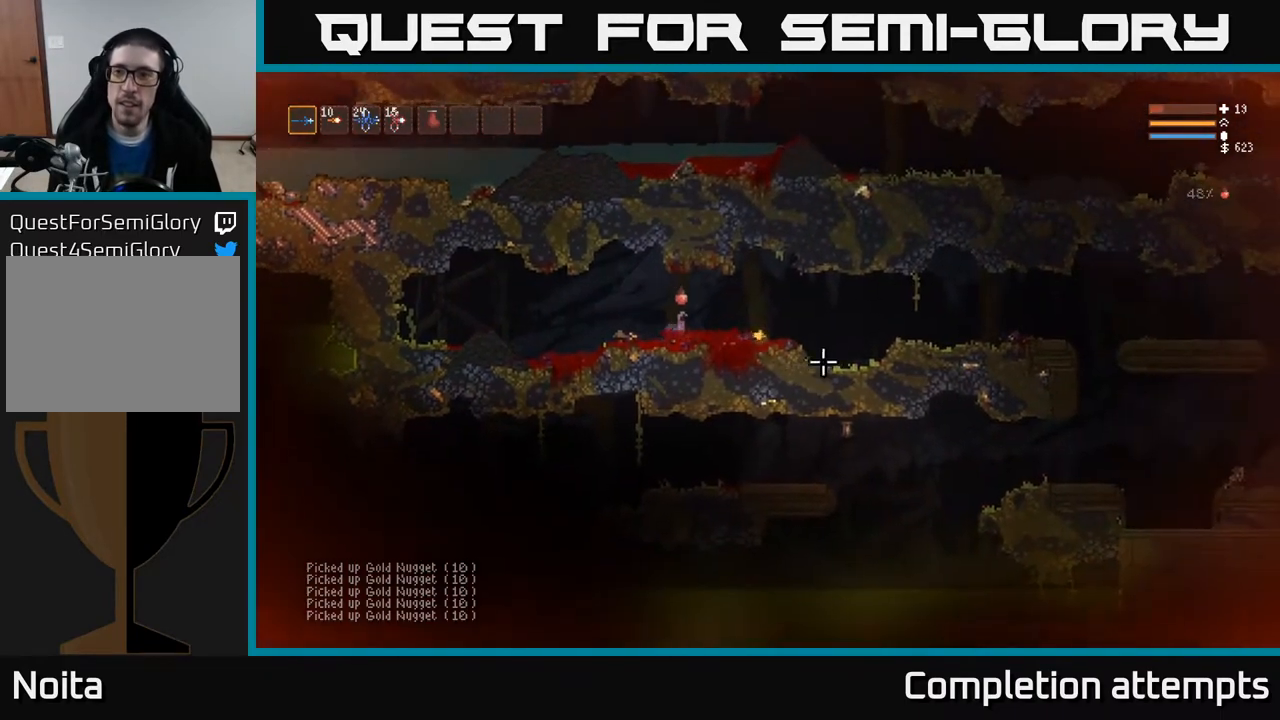
{"buttons": [], "left_stick": "right", "right_stick": "right", "events": [[400, "L2", "down"], [500, "L2", "up"]]}
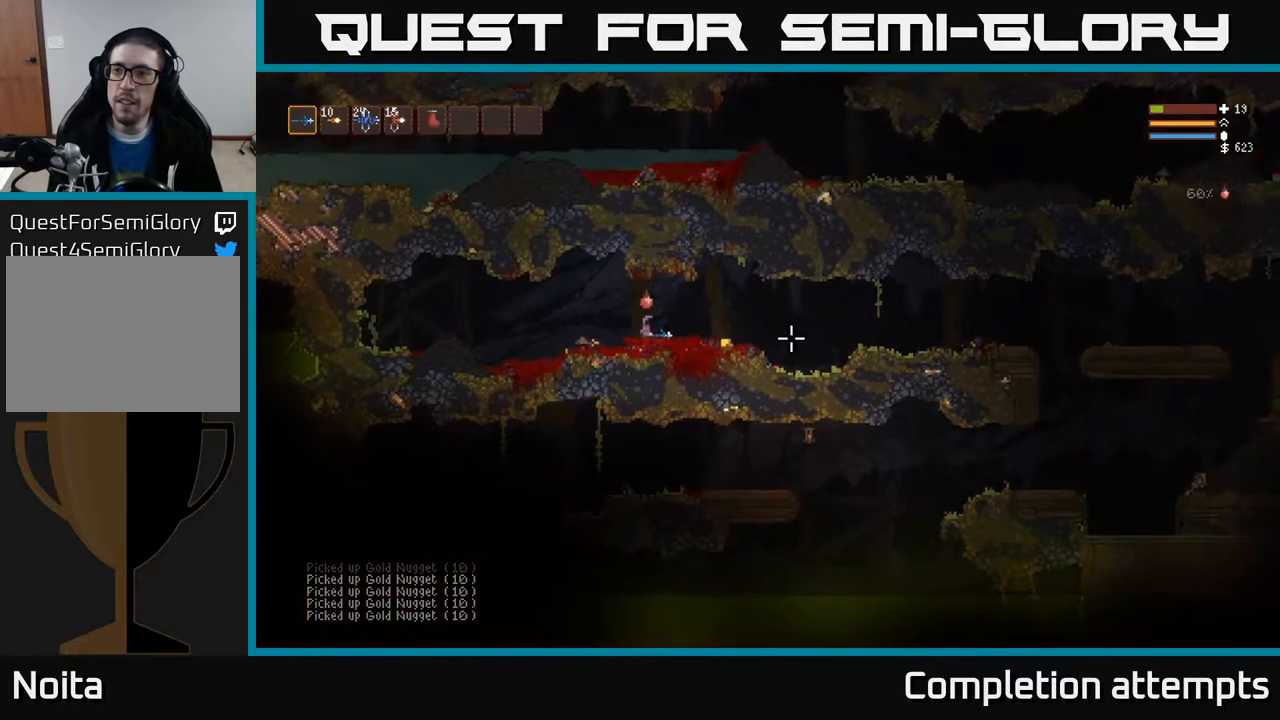
{"buttons": [], "left_stick": "right", "right_stick": "right", "events": []}
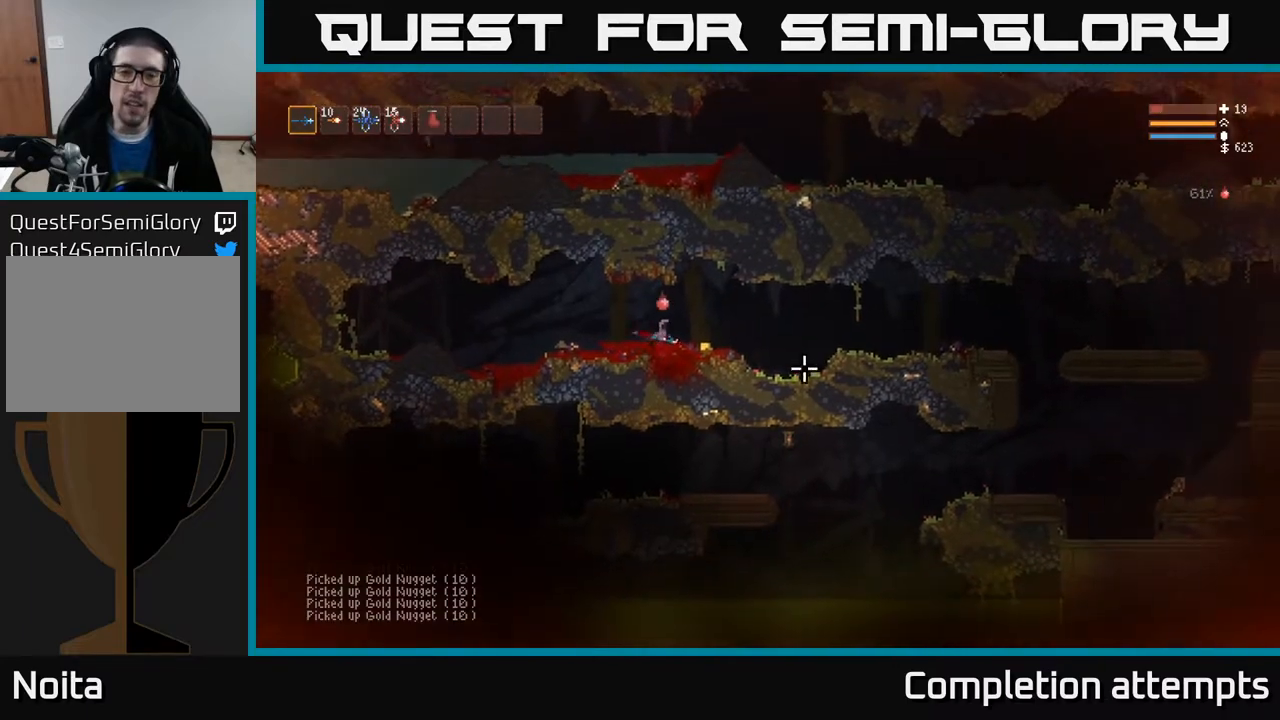
{"buttons": [], "left_stick": "right", "right_stick": "center", "events": [[133, "L2", "down"], [250, "L2", "up"], [417, "right_stick", "center"]]}
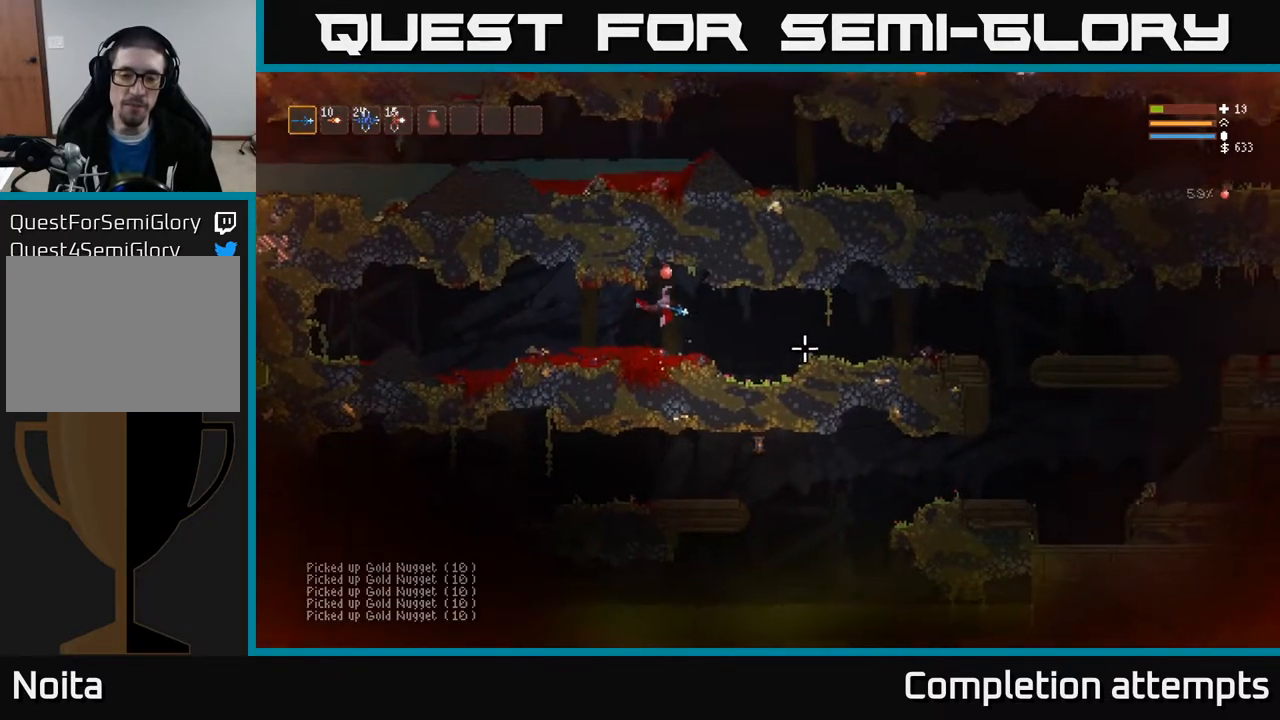
{"buttons": [], "left_stick": "right", "right_stick": "right", "events": [[133, "right_stick", "right"]]}
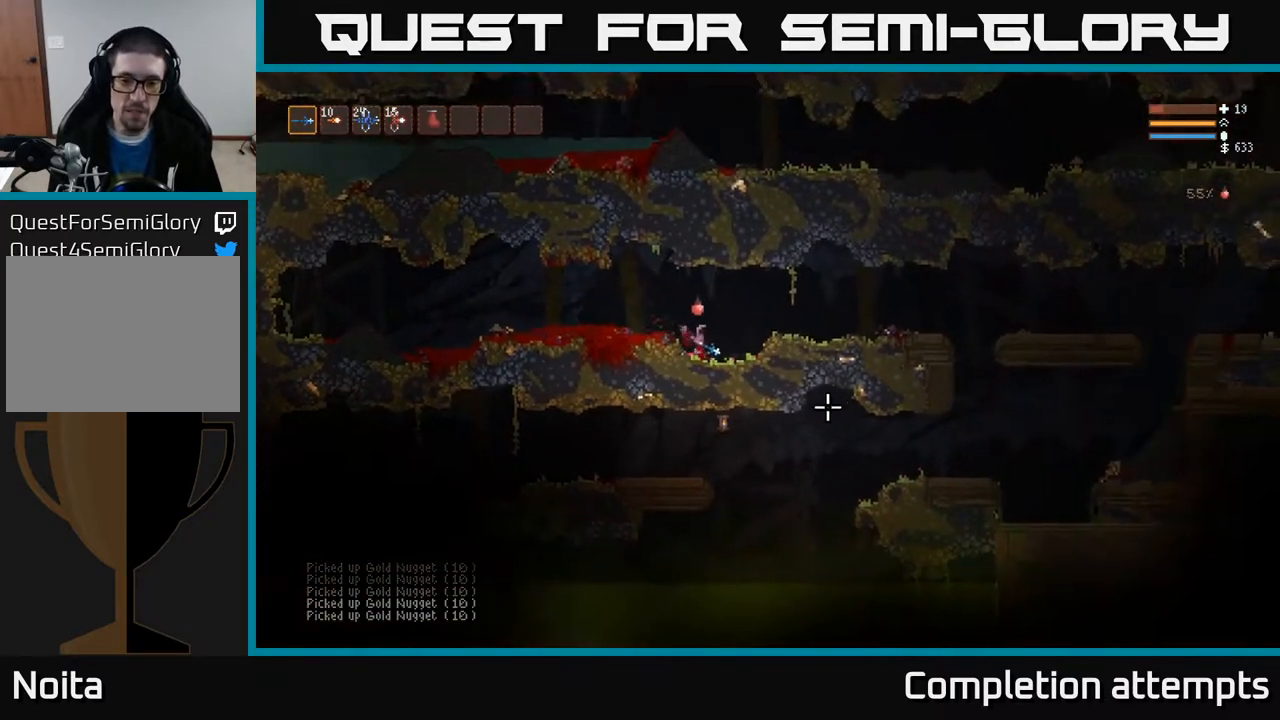
{"buttons": [], "left_stick": "right", "right_stick": "right", "events": [[150, "L2", "down"], [283, "L2", "up"]]}
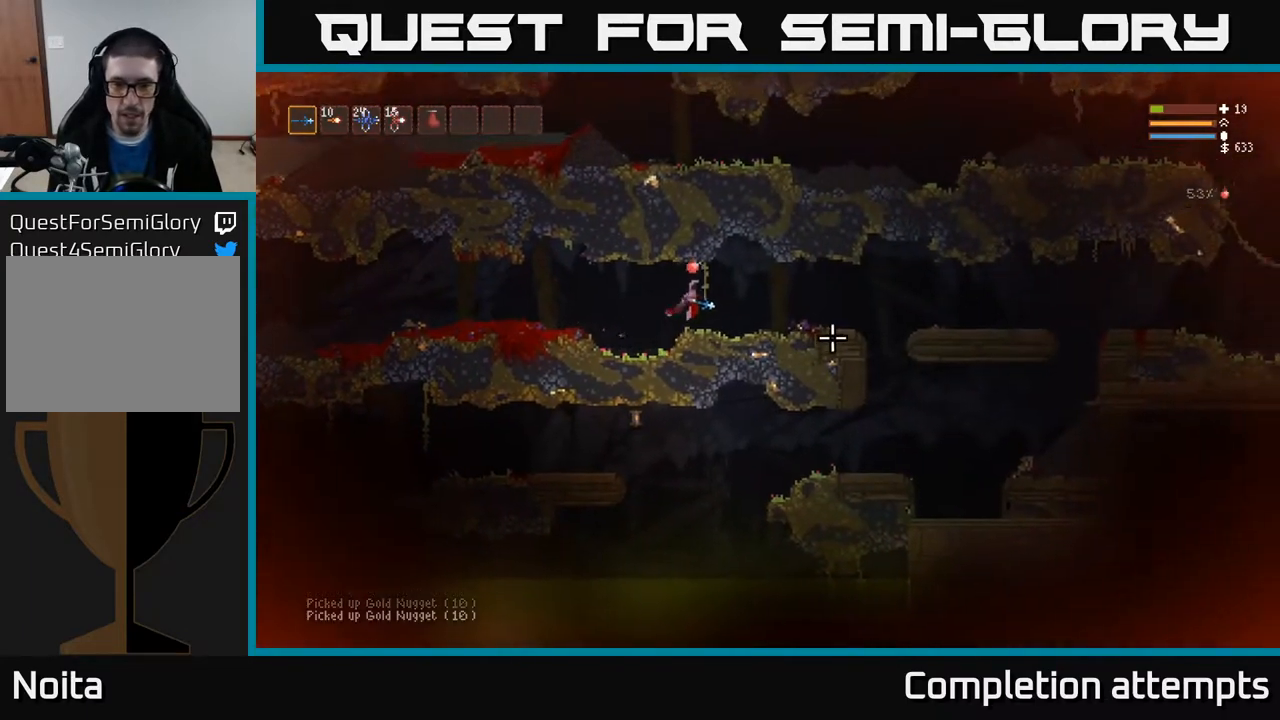
{"buttons": [], "left_stick": "right", "right_stick": "right", "events": [[300, "L2", "down"], [417, "L2", "up"]]}
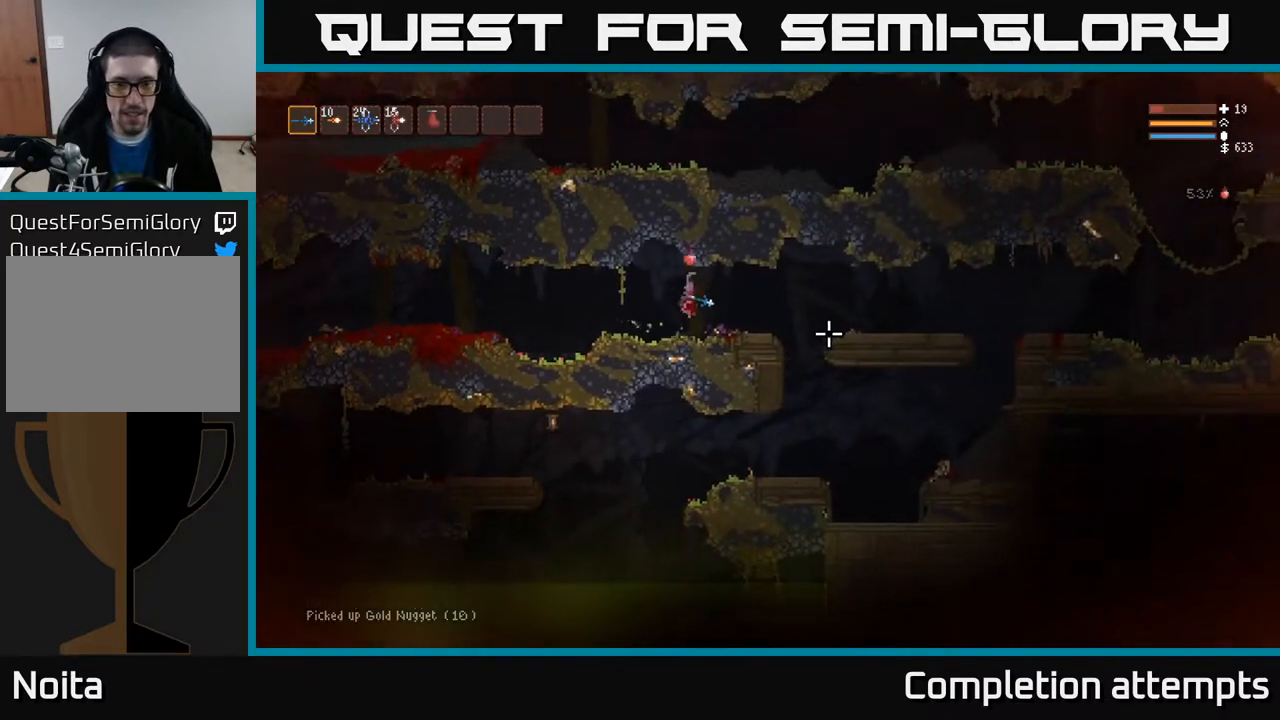
{"buttons": [], "left_stick": "right", "right_stick": "right", "events": []}
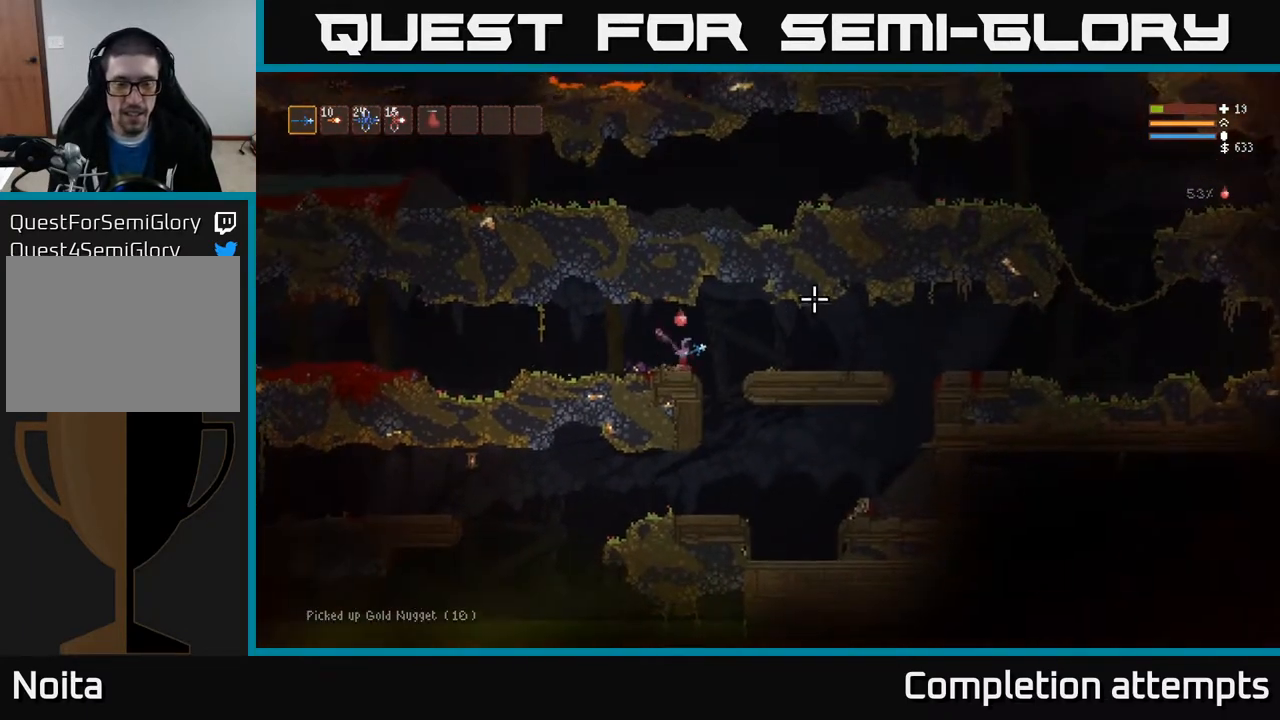
{"buttons": ["L2"], "left_stick": "left", "right_stick": "right", "events": [[200, "right_stick", "down-right"], [267, "L2", "down"], [383, "right_stick", "right"], [433, "left_stick", "left"]]}
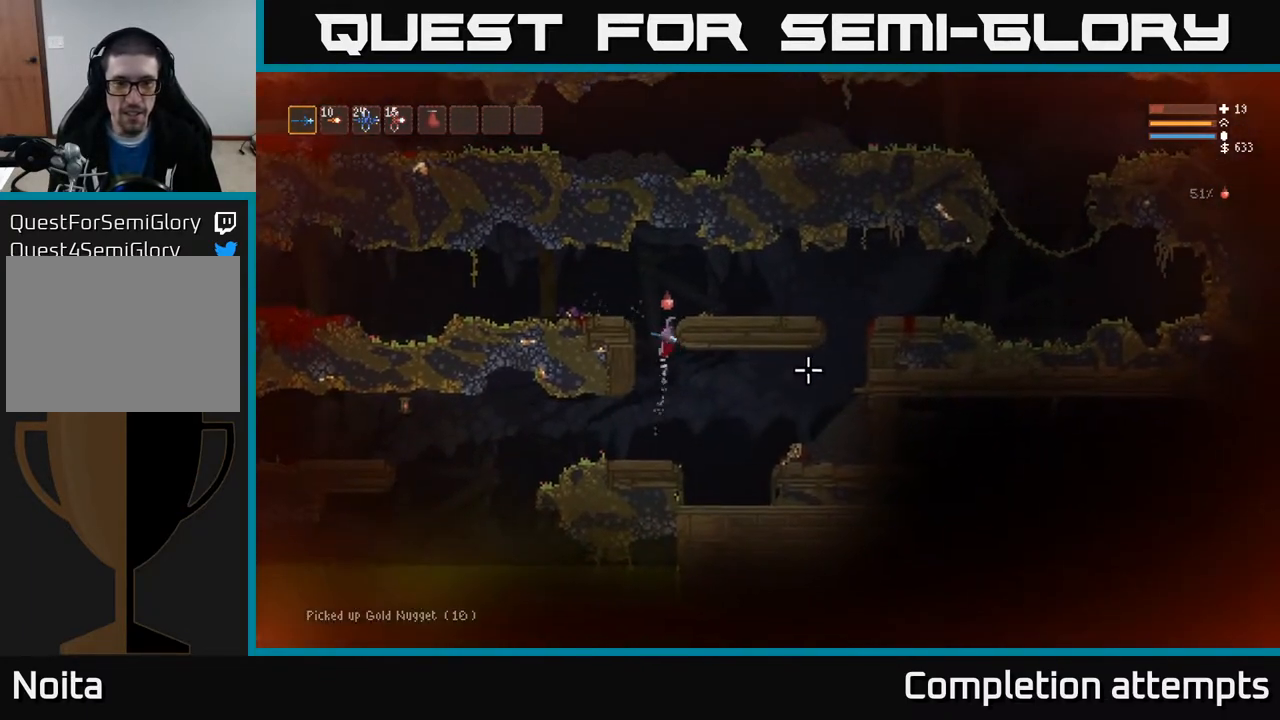
{"buttons": [], "left_stick": "center", "right_stick": "left", "events": [[50, "L2", "up"], [67, "left_stick", "center"], [117, "right_stick", "down-left"], [417, "right_stick", "left"]]}
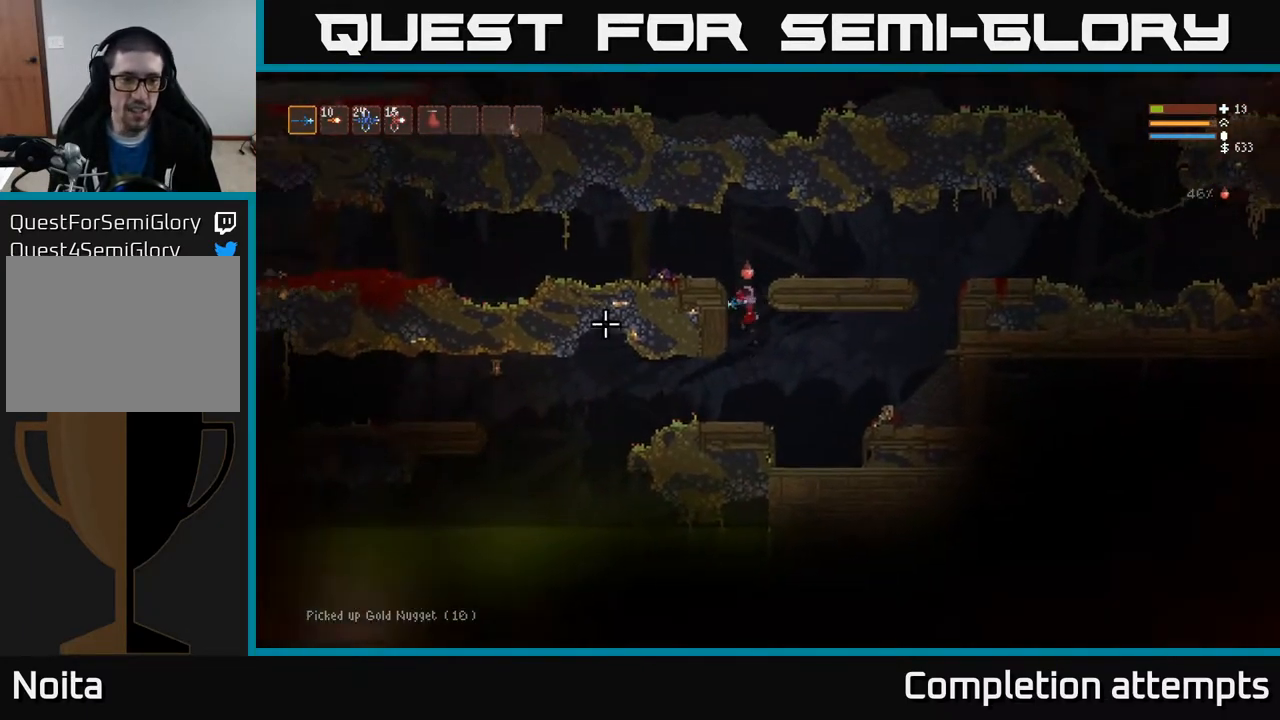
{"buttons": [], "left_stick": "left", "right_stick": "left", "events": [[67, "left_stick", "down-left"], [150, "right_stick", "up-left"], [267, "left_stick", "left"], [367, "right_stick", "left"]]}
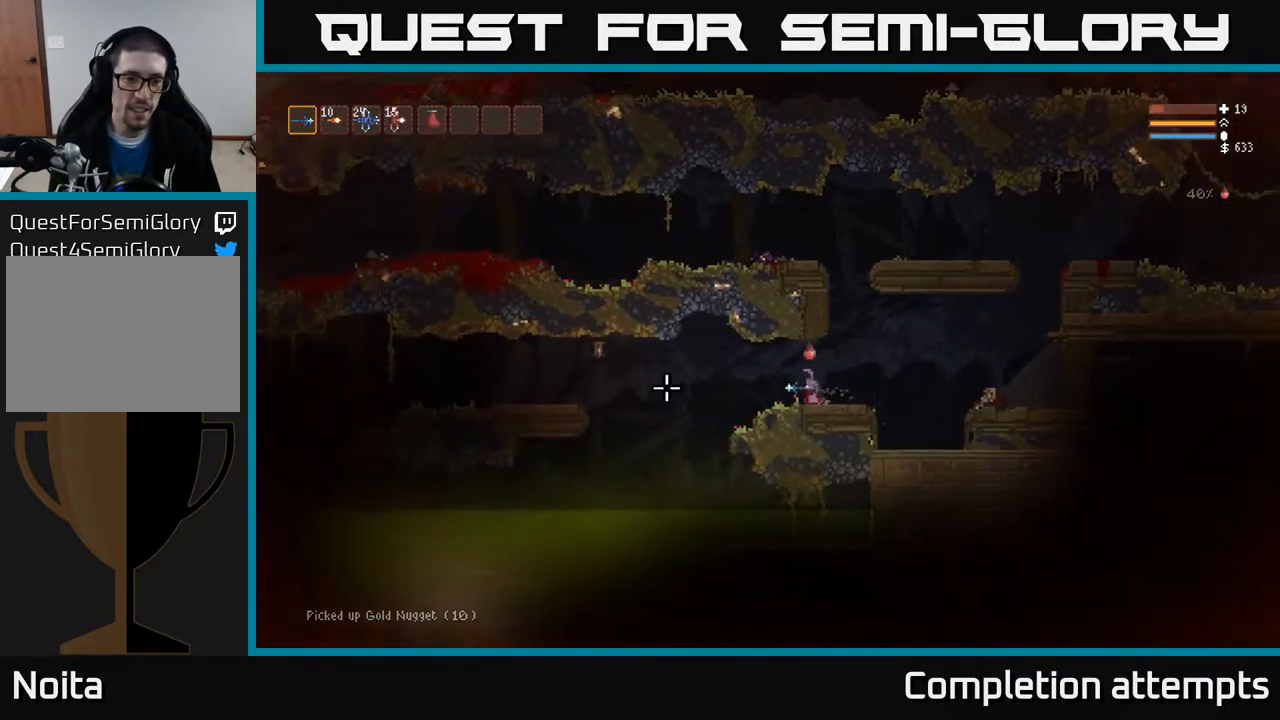
{"buttons": [], "left_stick": "left", "right_stick": "left", "events": [[267, "L2", "down"], [383, "L2", "up"]]}
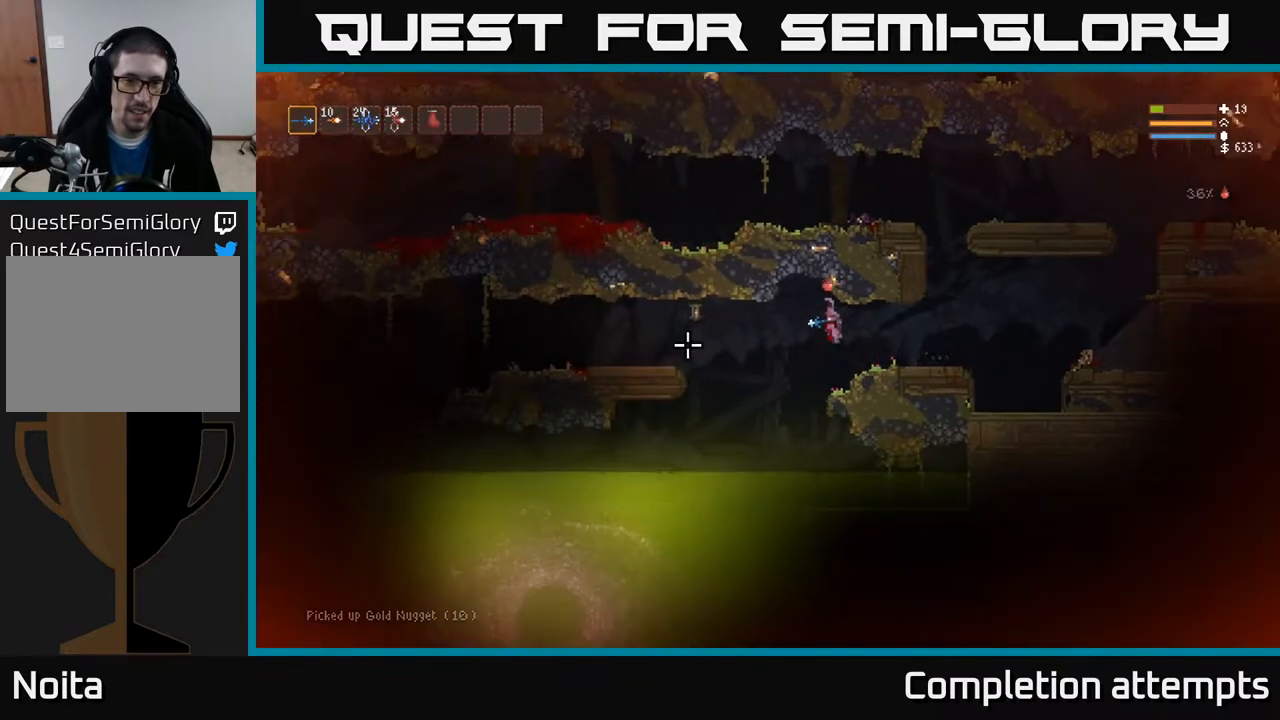
{"buttons": ["L2"], "left_stick": "left", "right_stick": "left", "events": [[400, "L2", "down"]]}
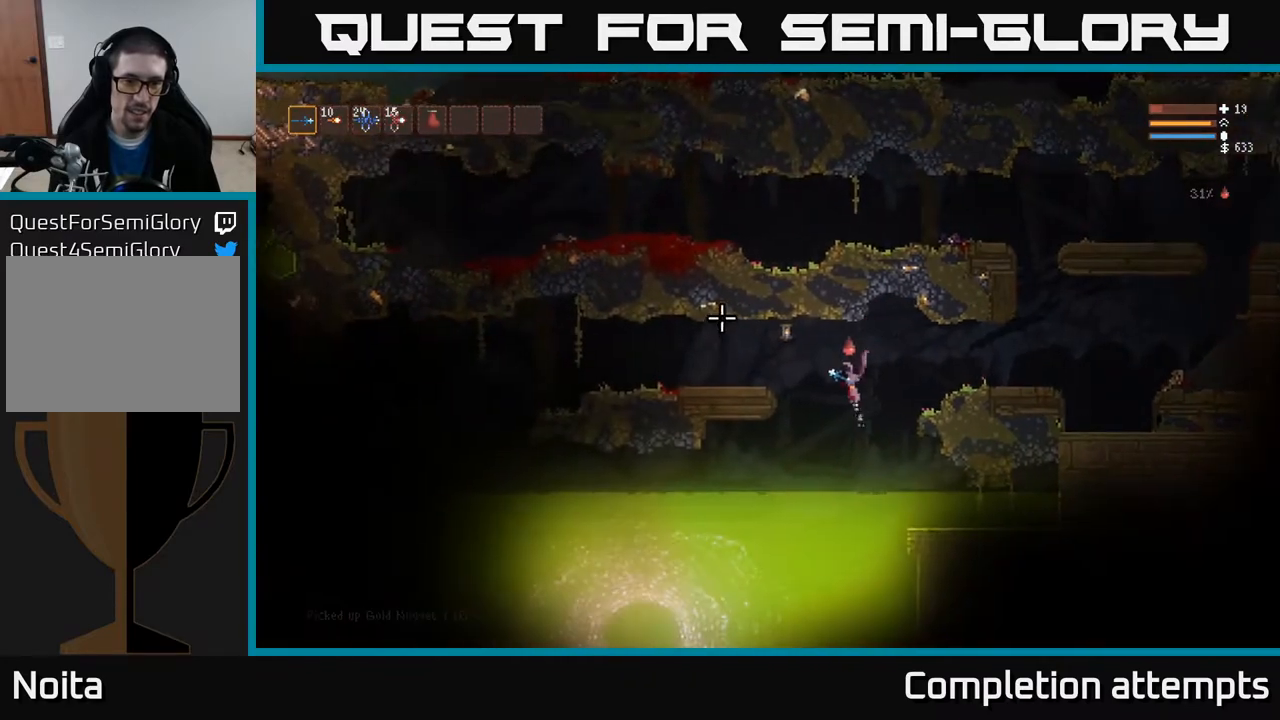
{"buttons": [], "left_stick": "left", "right_stick": "left", "events": [[117, "L2", "up"]]}
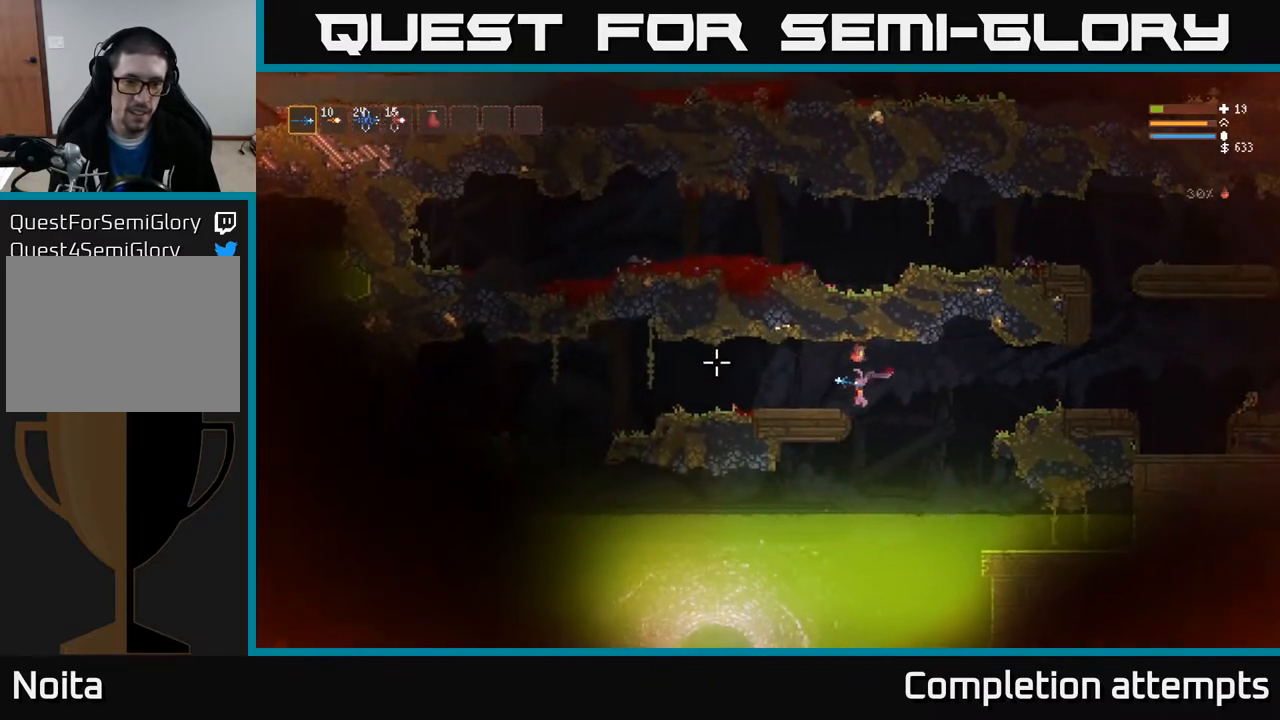
{"buttons": ["L2"], "left_stick": "left", "right_stick": "left", "events": [[433, "L2", "down"]]}
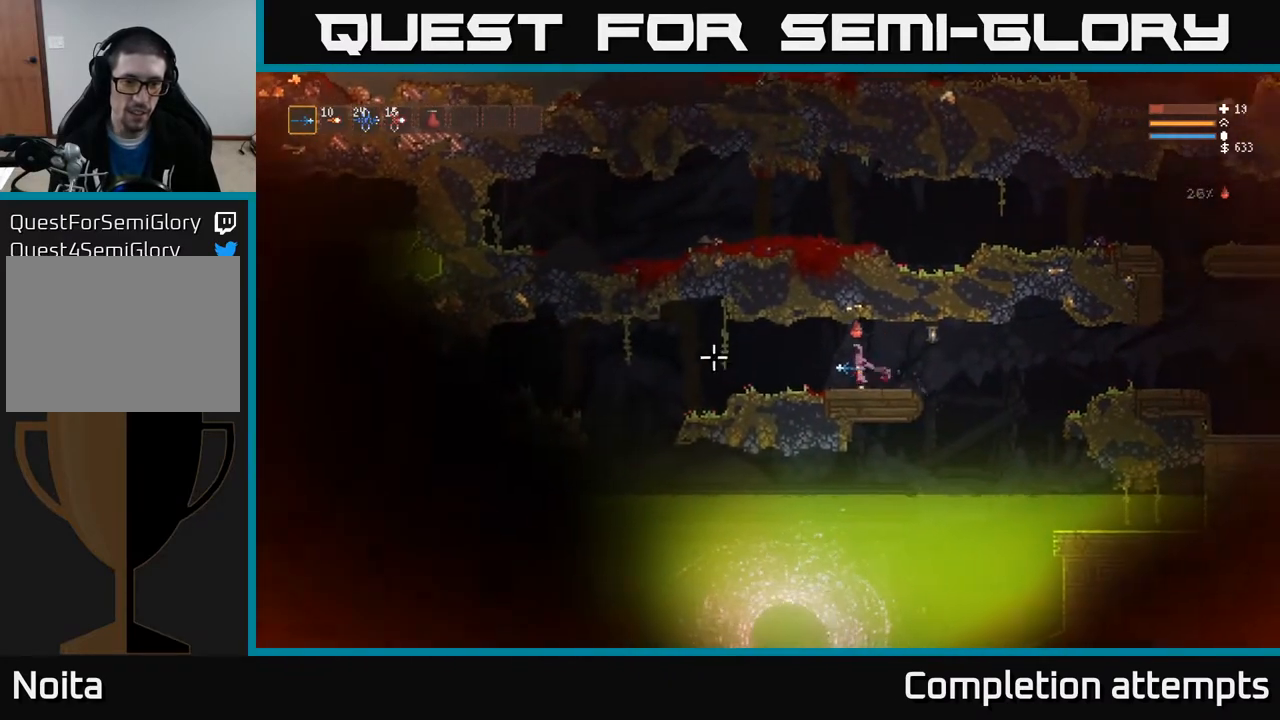
{"buttons": [], "left_stick": "left", "right_stick": "left", "events": [[33, "L2", "up"]]}
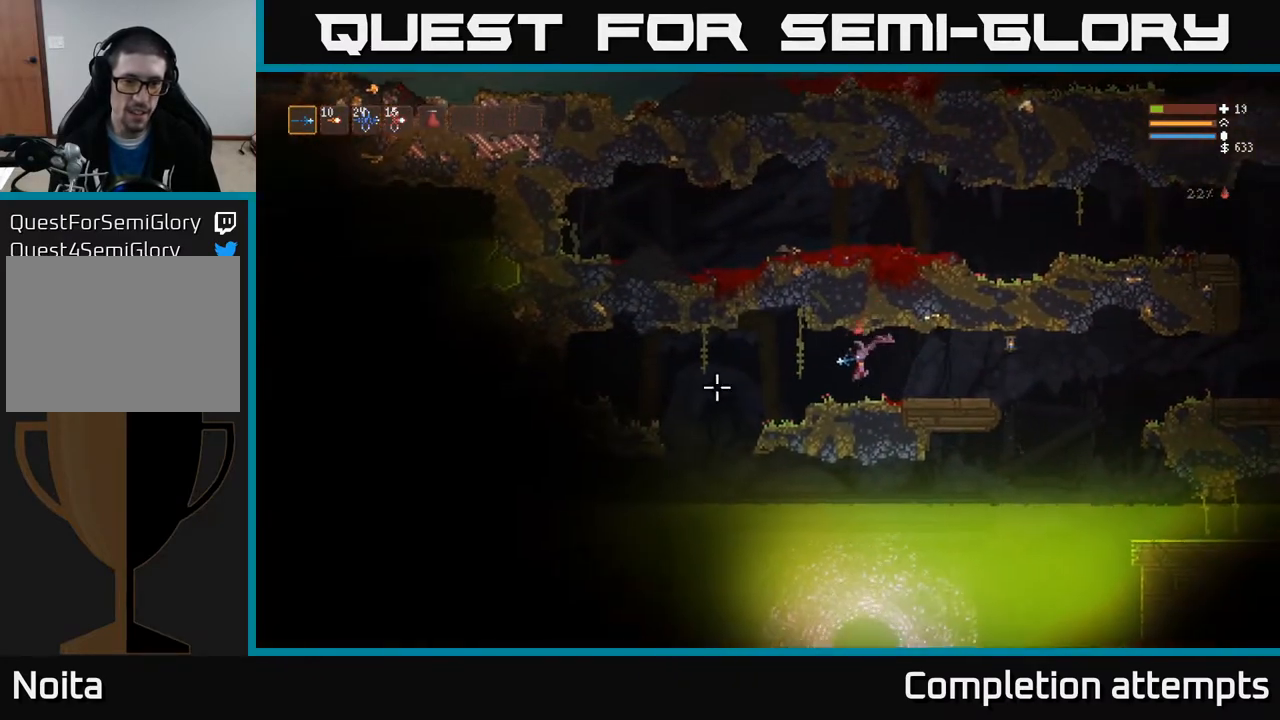
{"buttons": [], "left_stick": "left", "right_stick": "left", "events": [[150, "L2", "down"], [267, "L2", "up"]]}
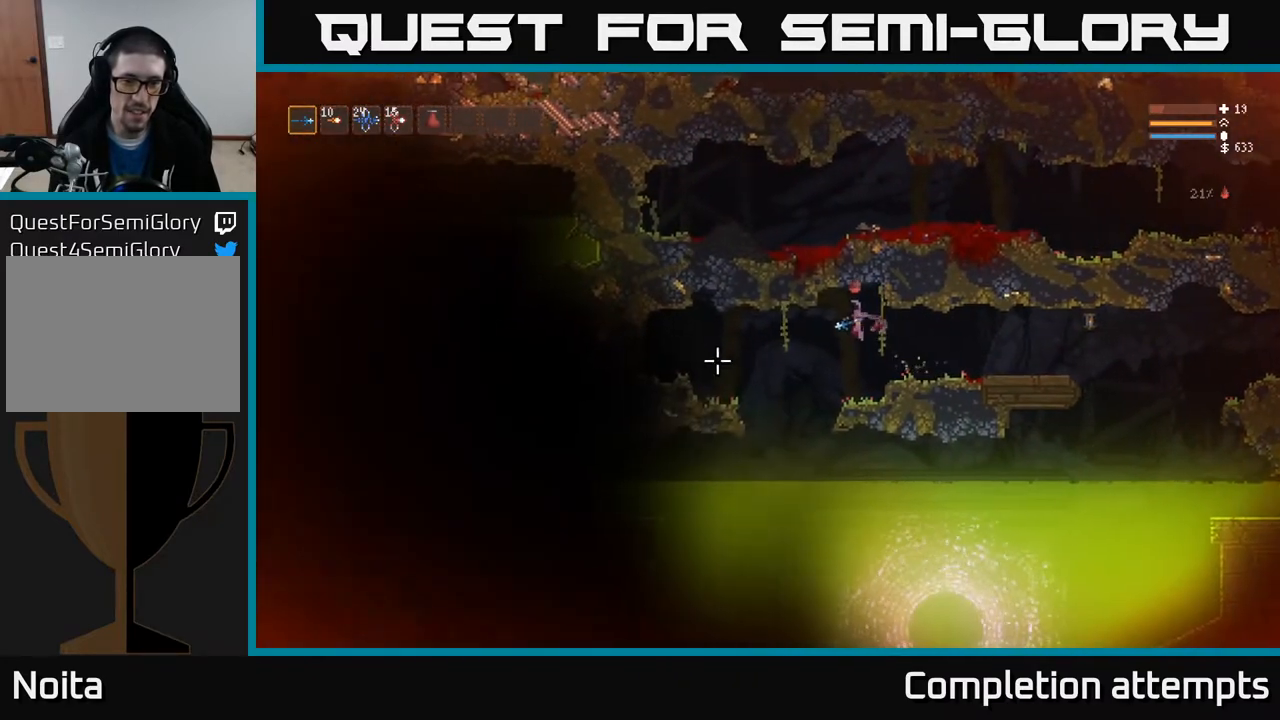
{"buttons": [], "left_stick": "right", "right_stick": "down-left", "events": [[250, "left_stick", "right"], [283, "right_stick", "down-left"]]}
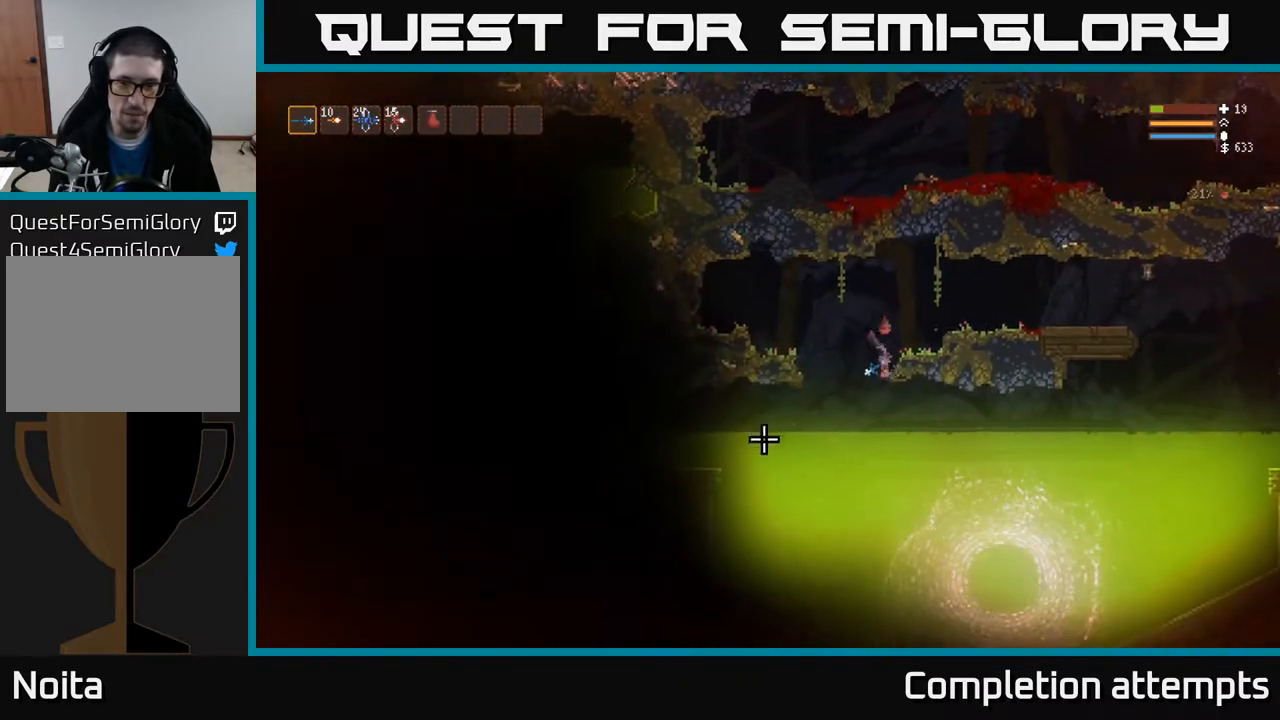
{"buttons": [], "left_stick": "left", "right_stick": "down-left", "events": [[17, "L2", "down"], [200, "L2", "up"], [300, "left_stick", "left"]]}
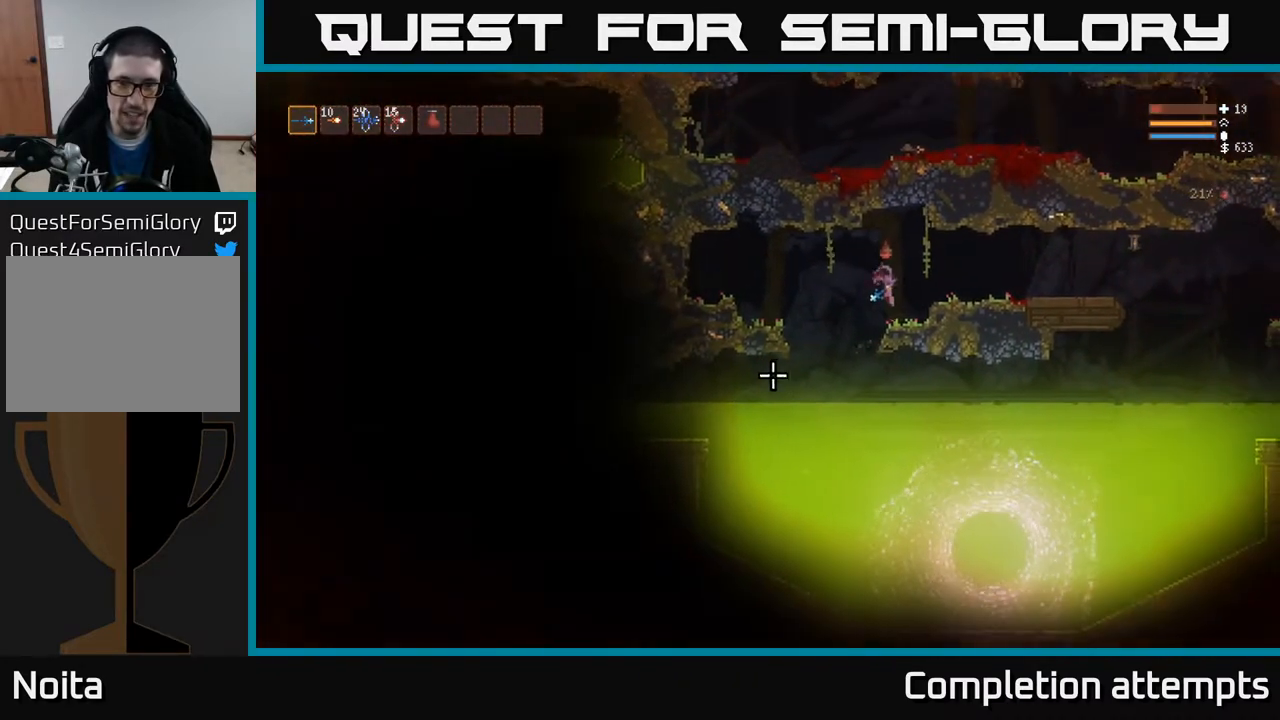
{"buttons": [], "left_stick": "right", "right_stick": "down-left", "events": [[233, "left_stick", "right"], [317, "L2", "down"], [433, "L2", "up"]]}
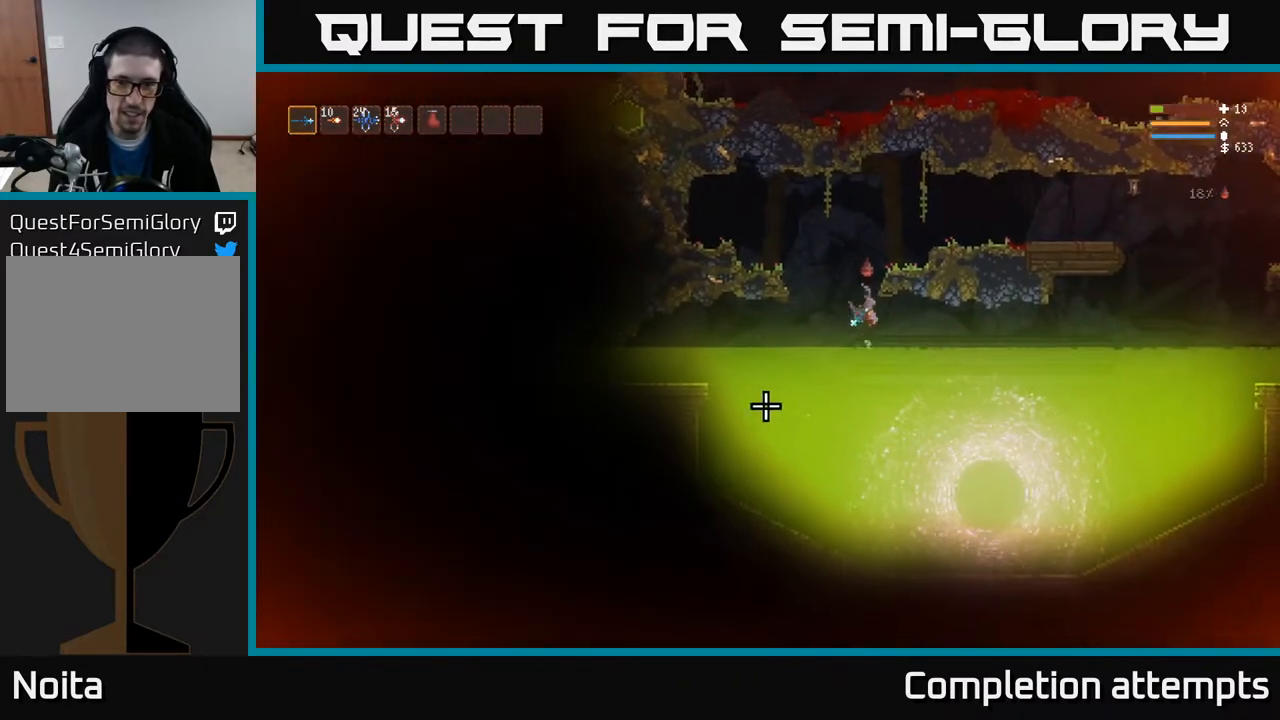
{"buttons": [], "left_stick": "right", "right_stick": "down-left", "events": [[83, "L2", "down"], [167, "L2", "up"], [350, "L2", "down"], [500, "L2", "up"]]}
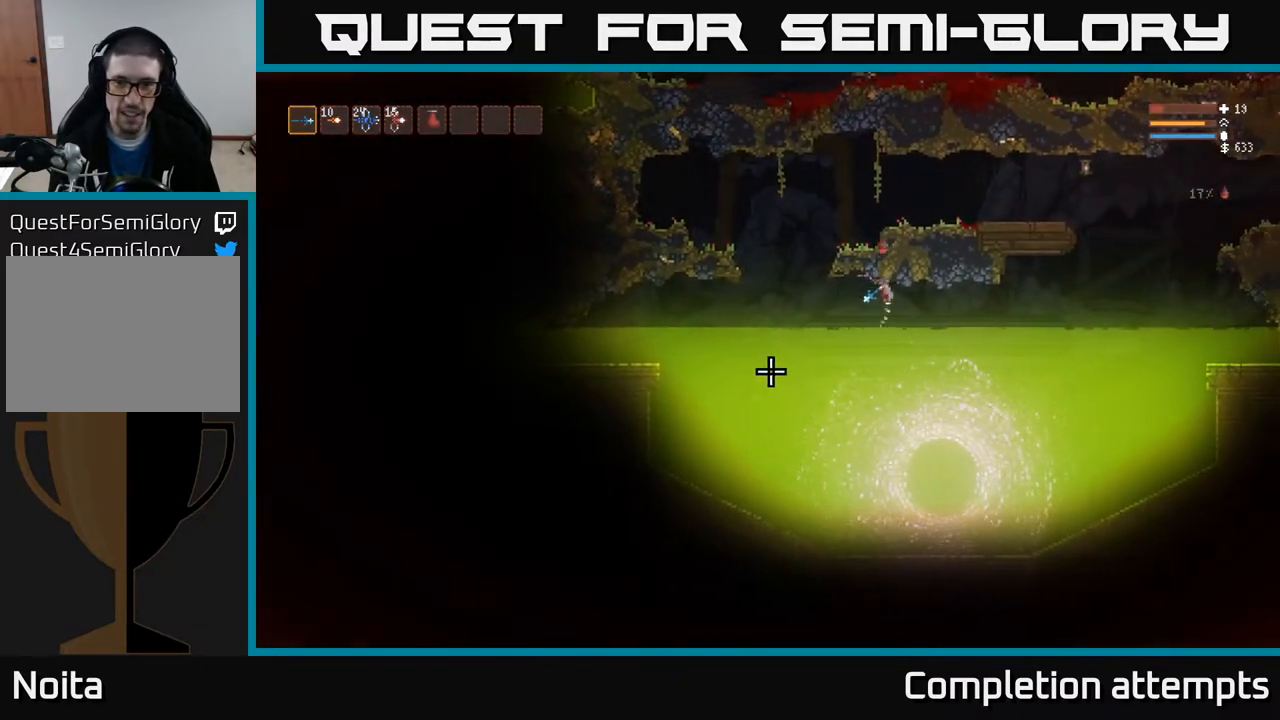
{"buttons": [], "left_stick": "down", "right_stick": "down", "events": [[300, "left_stick", "down"], [333, "right_stick", "down"]]}
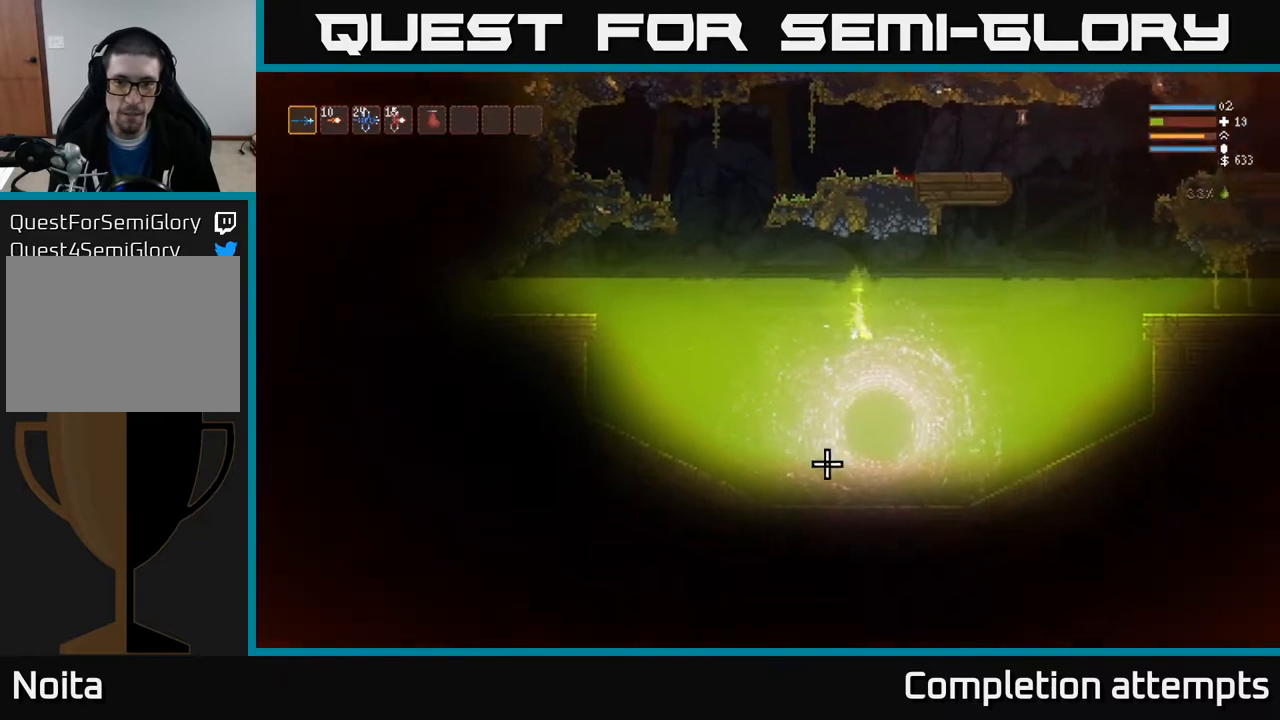
{"buttons": [], "left_stick": "down-right", "right_stick": "down-left", "events": [[233, "left_stick", "down-right"], [250, "right_stick", "down-left"]]}
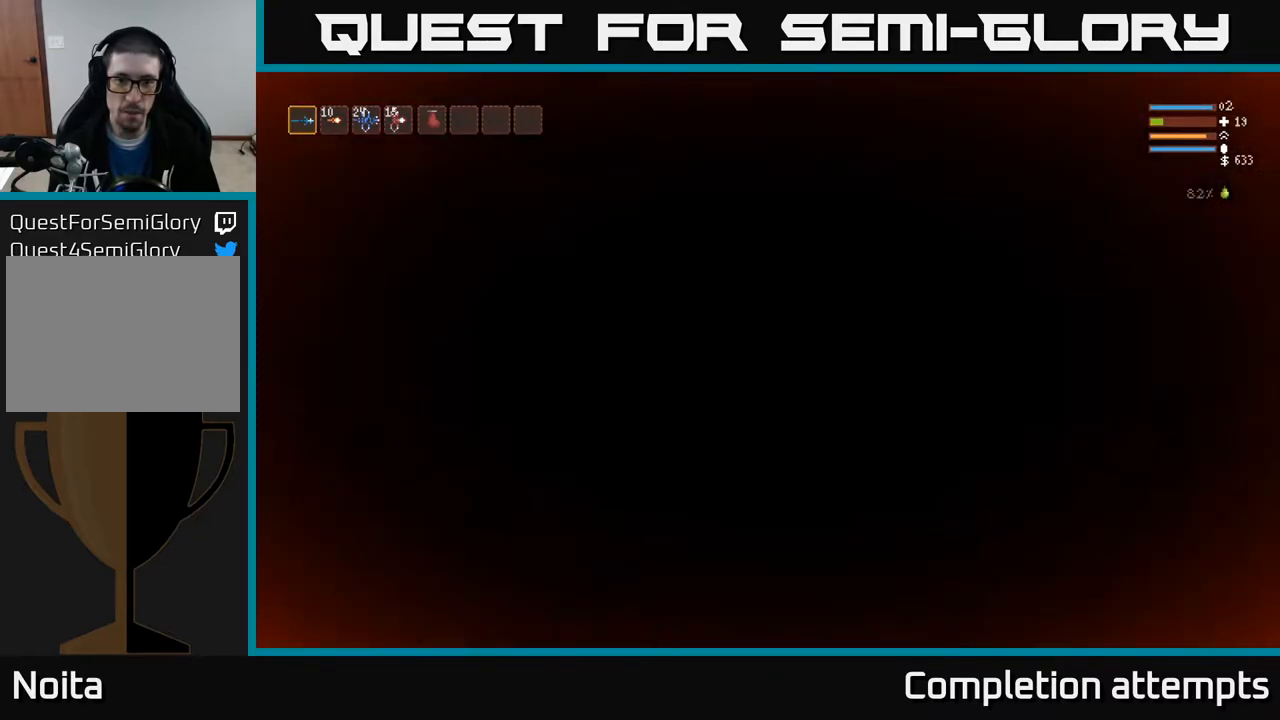
{"buttons": ["L2"], "left_stick": "right", "right_stick": "right", "events": [[50, "right_stick", "right"], [350, "left_stick", "right"], [417, "L2", "down"]]}
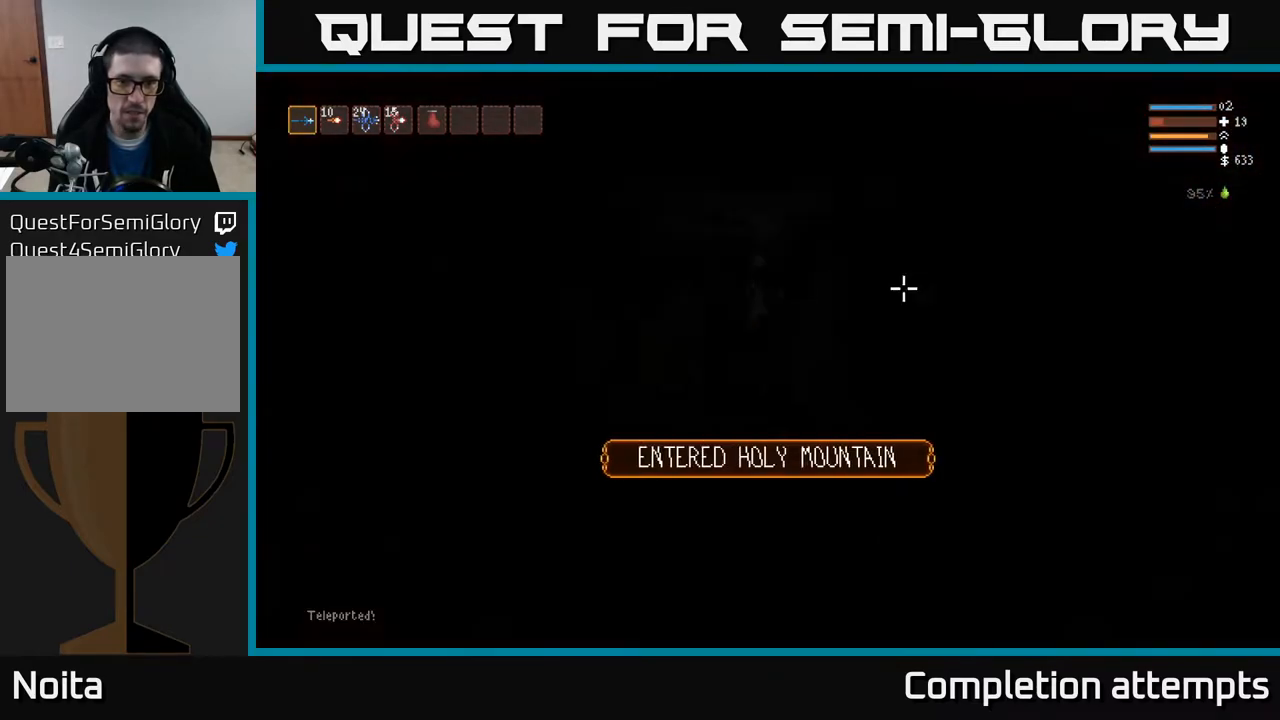
{"buttons": [], "left_stick": "right", "right_stick": "right", "events": [[67, "L2", "up"], [267, "L2", "down"], [383, "L2", "up"]]}
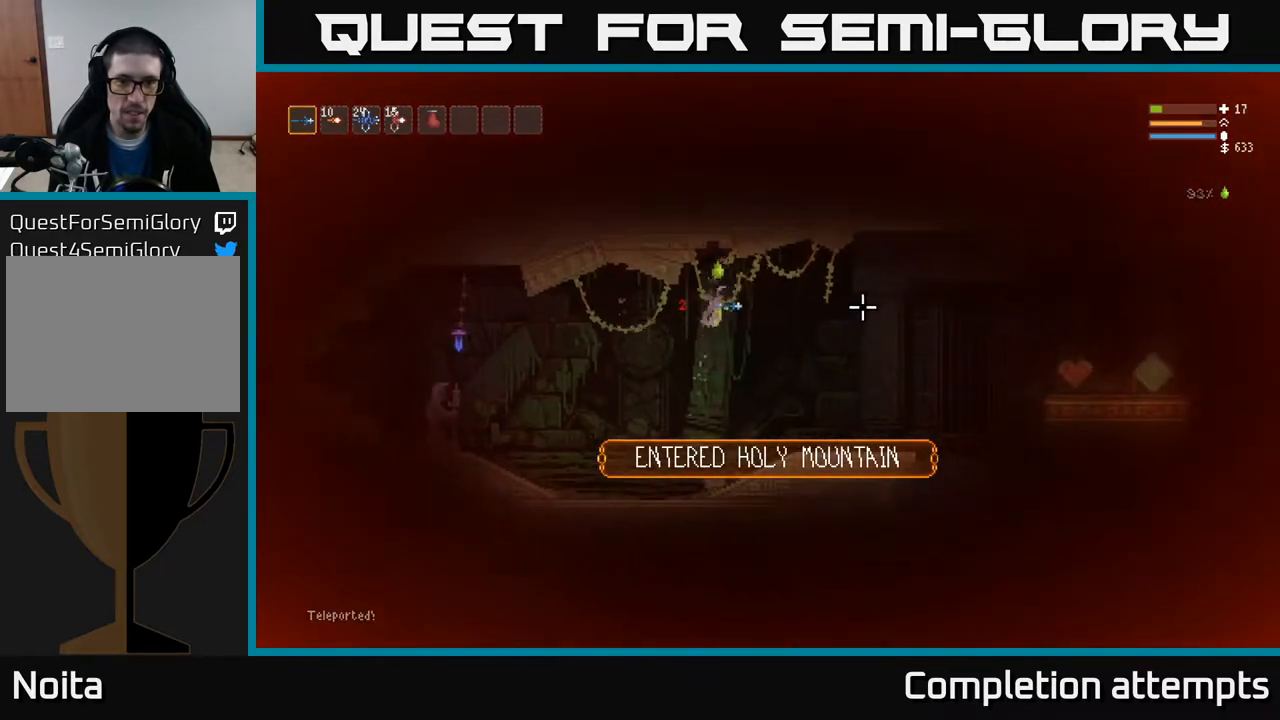
{"buttons": [], "left_stick": "right", "right_stick": "right", "events": []}
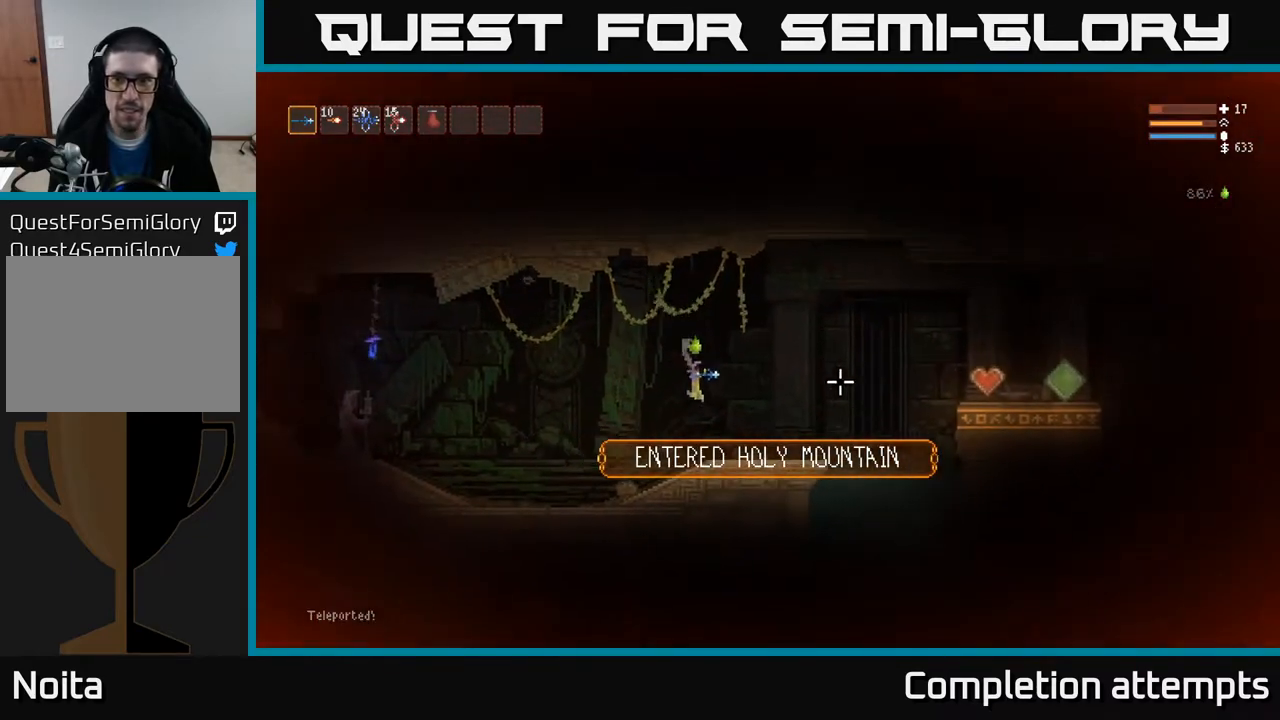
{"buttons": [], "left_stick": "right", "right_stick": "right", "events": [[300, "L2", "down"], [433, "L2", "up"]]}
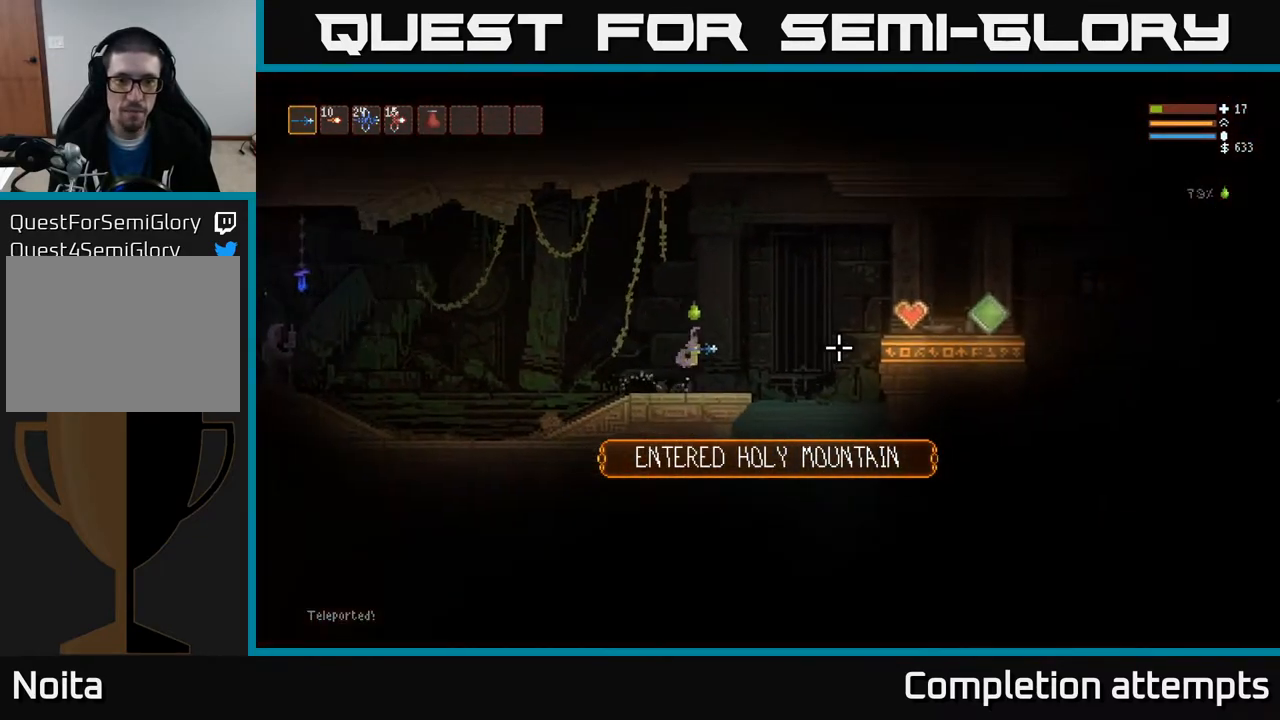
{"buttons": [], "left_stick": "right", "right_stick": "right", "events": []}
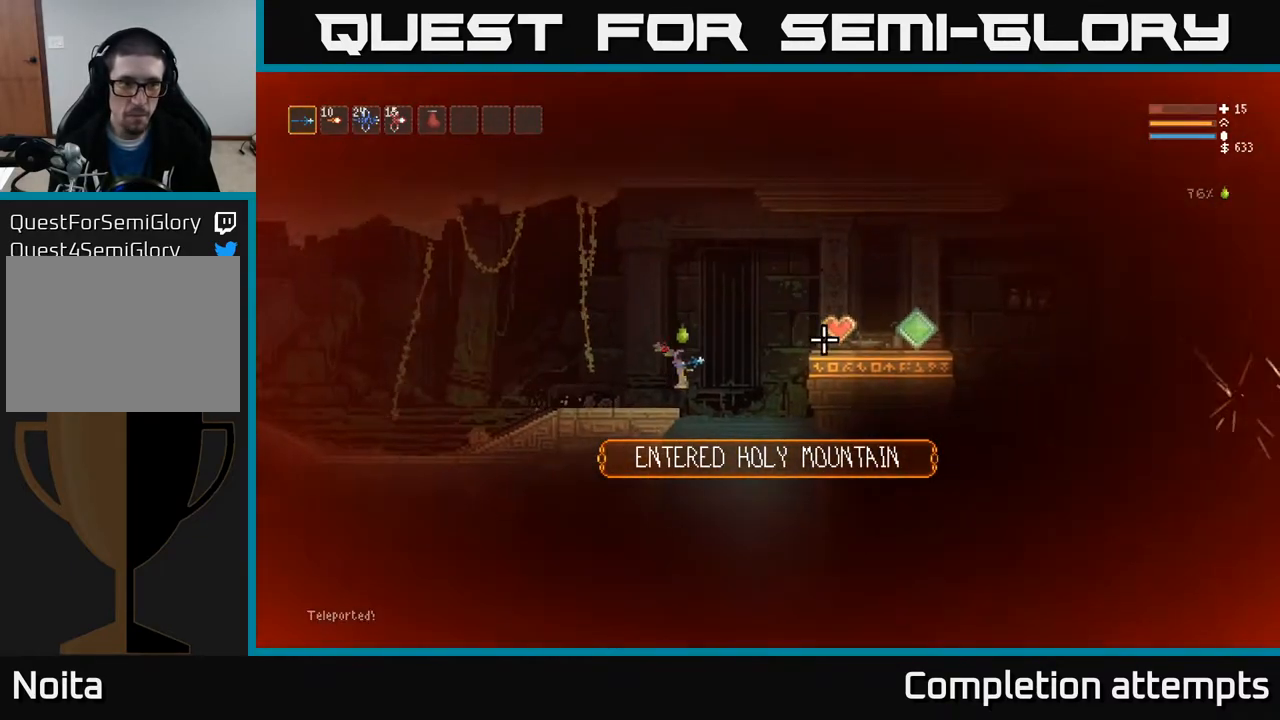
{"buttons": [], "left_stick": "center", "right_stick": "right", "events": [[317, "left_stick", "center"]]}